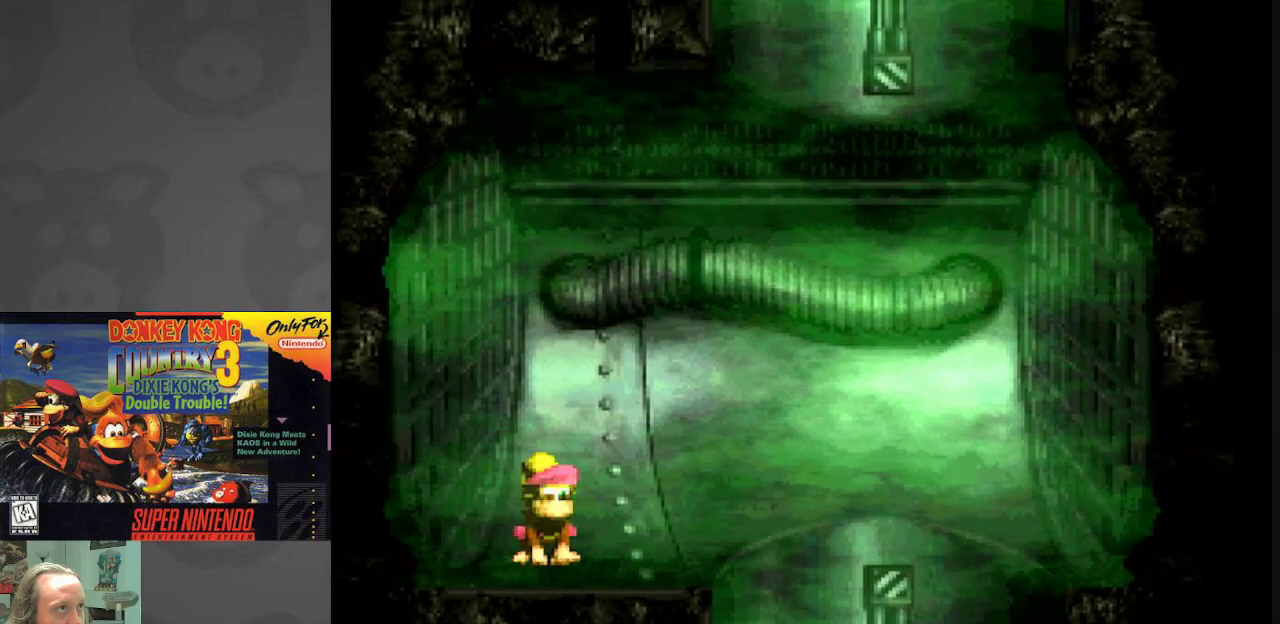
Gameplay with a controller (Nintendo layout); each line is a JSON object with the inputs held at the frame after it. "events" lists button and stick changes between this image and that frame as [ms after this image, input, new state], when the widget could be followed in between. Not read: L3 R3.
{"buttons": ["Y"], "events": [[183, "DPAD_LEFT", "up"], [283, "DPAD_RIGHT", "down"], [383, "DPAD_RIGHT", "up"]]}
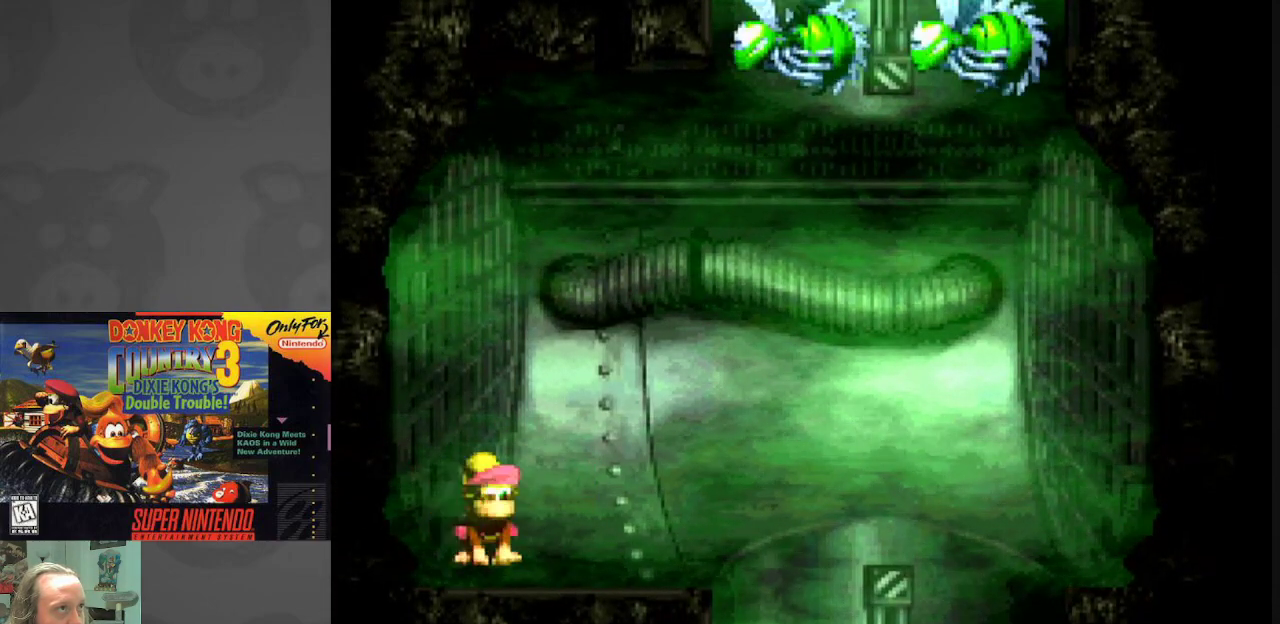
{"buttons": ["Y"], "events": []}
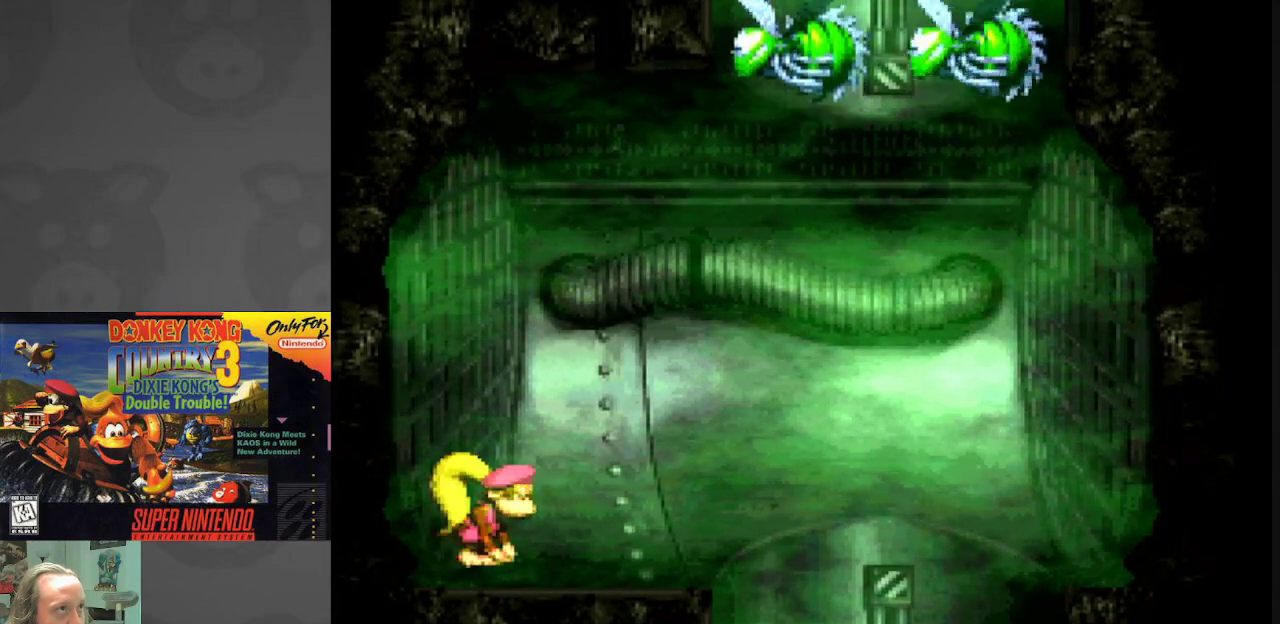
{"buttons": ["Y", "DPAD_RIGHT"], "events": [[300, "DPAD_RIGHT", "down"]]}
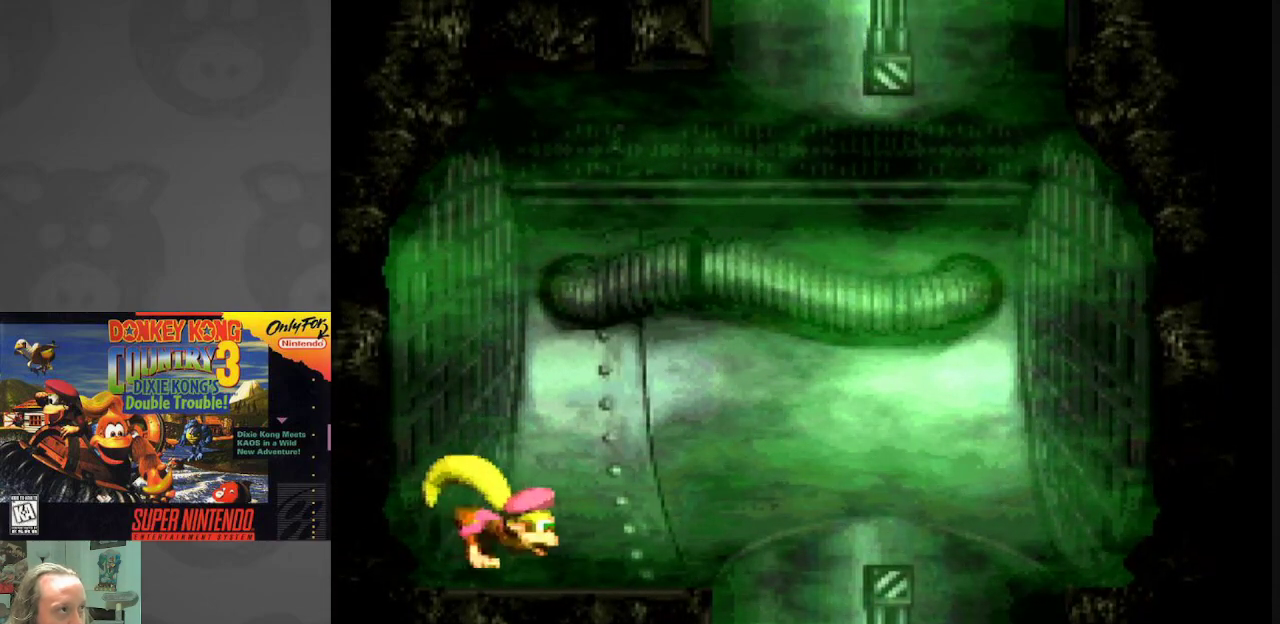
{"buttons": ["B", "Y", "DPAD_RIGHT"], "events": [[317, "B", "down"]]}
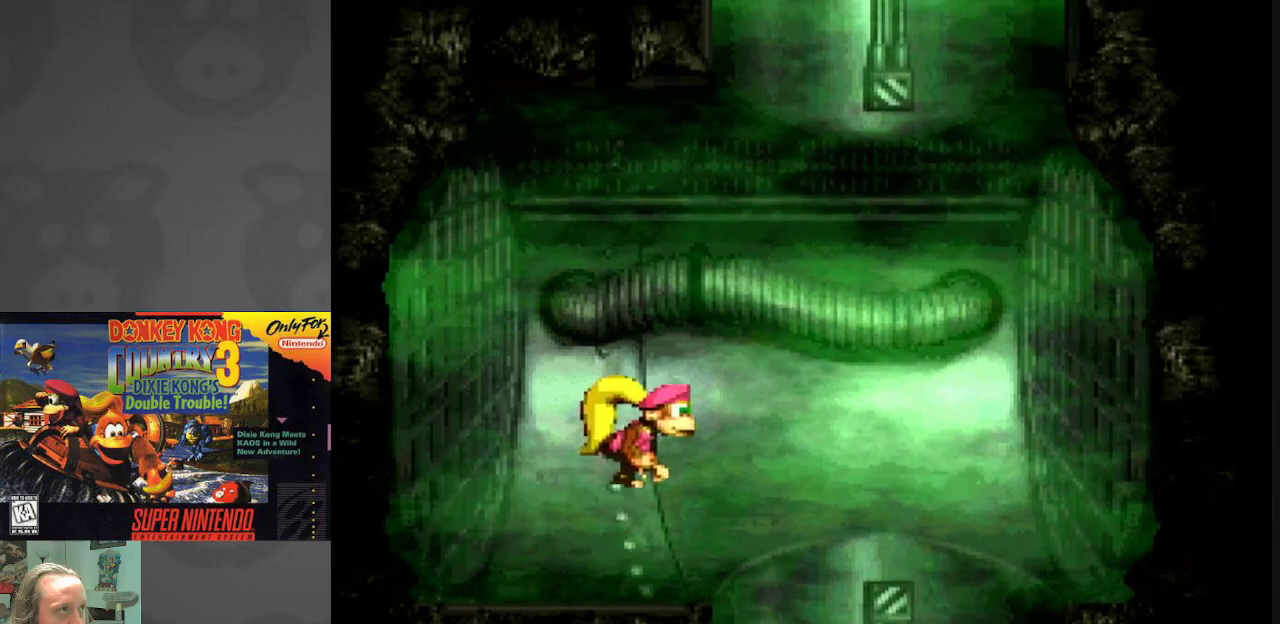
{"buttons": ["B", "Y", "DPAD_RIGHT"], "events": []}
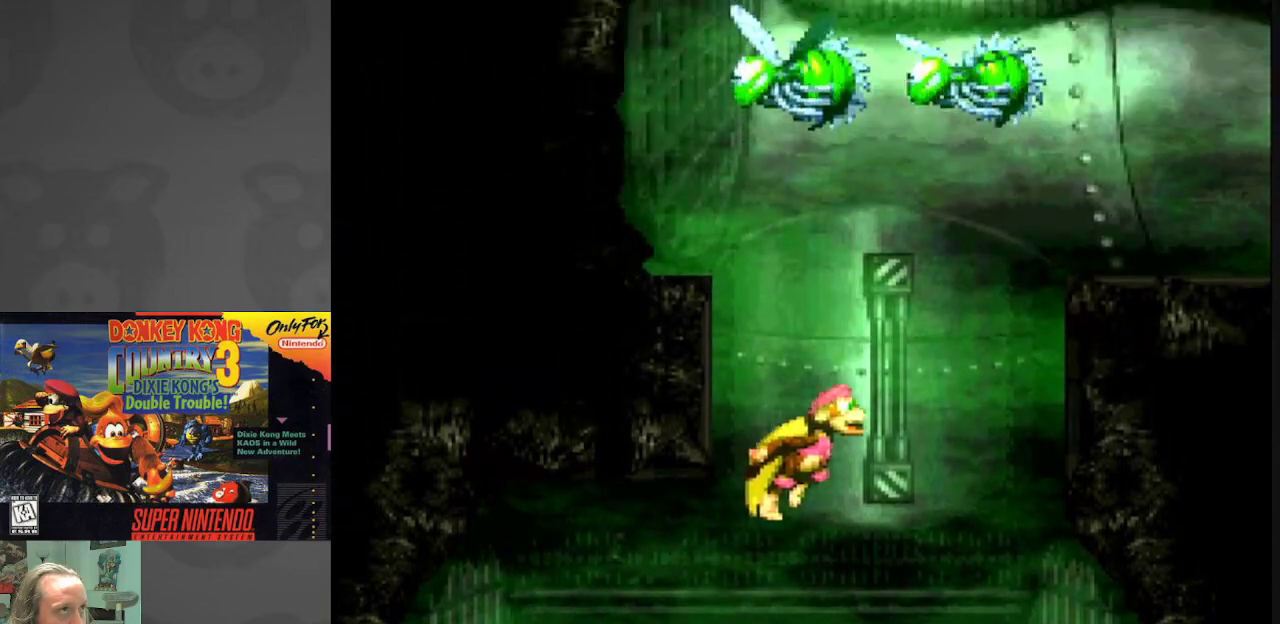
{"buttons": ["B", "Y", "DPAD_RIGHT"], "events": []}
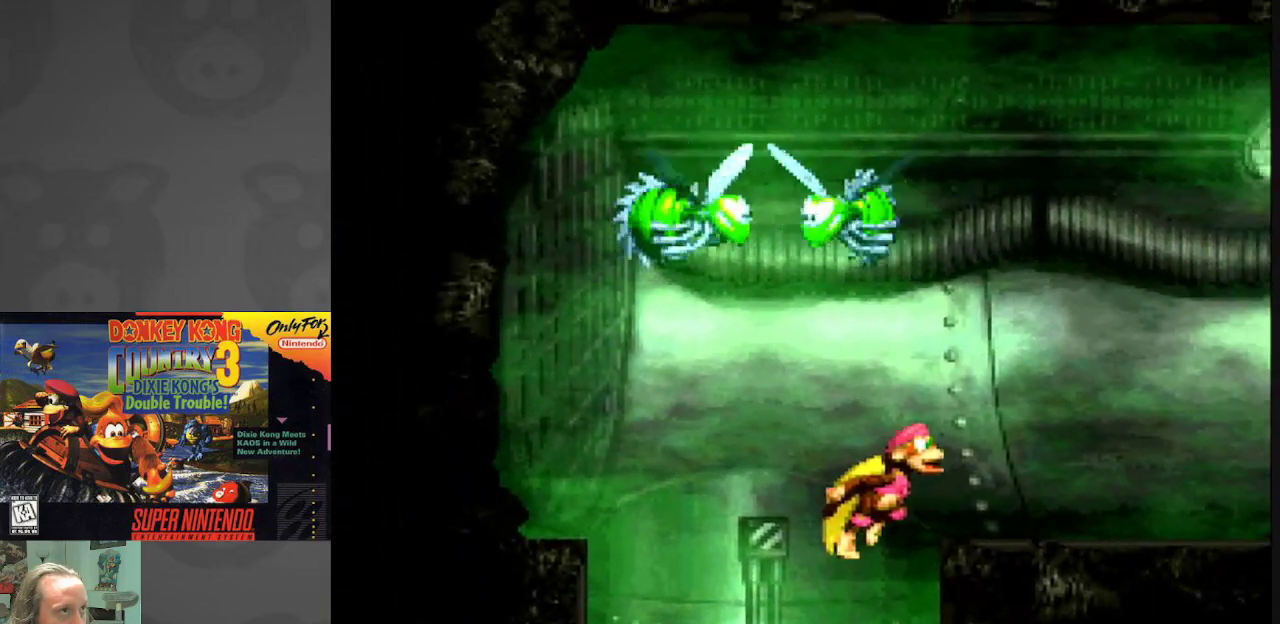
{"buttons": ["B", "Y", "DPAD_RIGHT"], "events": []}
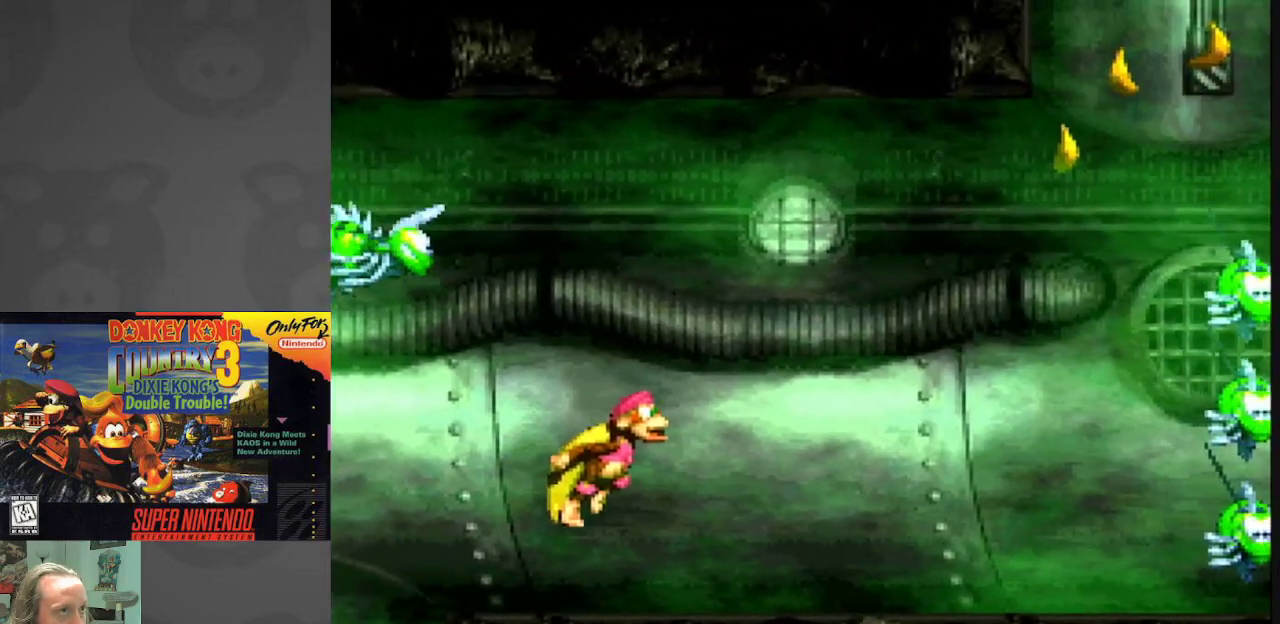
{"buttons": ["Y"], "events": [[267, "B", "up"], [500, "DPAD_RIGHT", "up"]]}
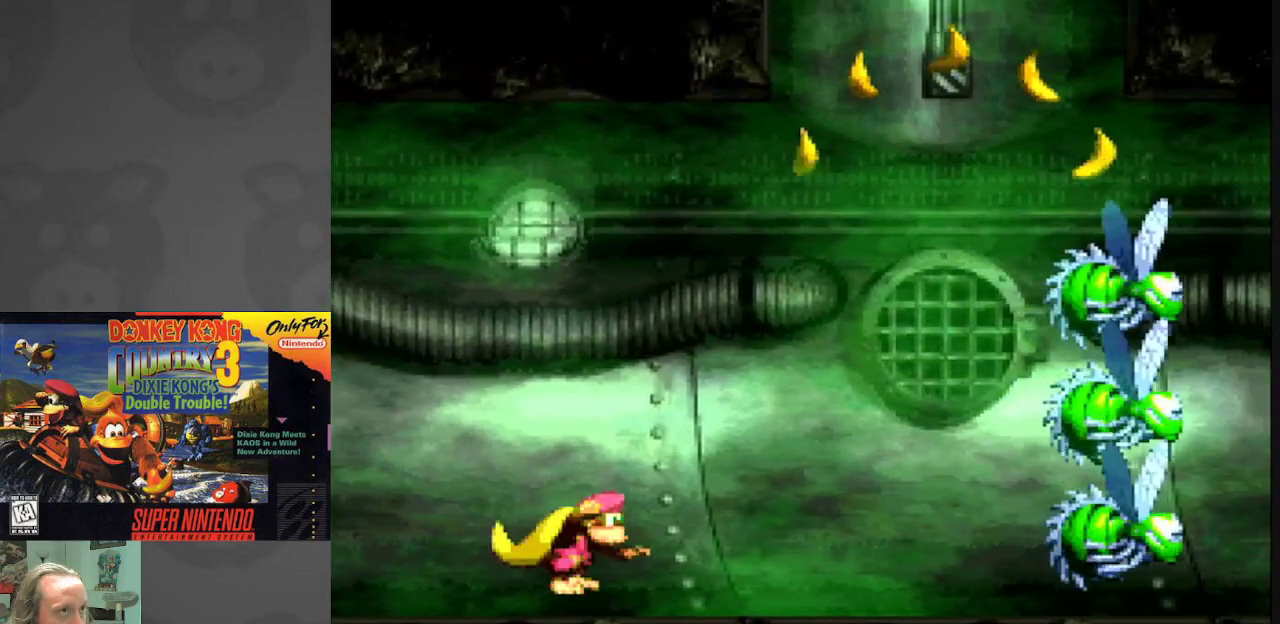
{"buttons": ["B", "Y", "DPAD_LEFT"], "events": [[233, "B", "down"], [233, "DPAD_RIGHT", "down"], [483, "DPAD_RIGHT", "up"], [483, "DPAD_UP", "down"], [500, "DPAD_LEFT", "down"], [500, "DPAD_UP", "up"]]}
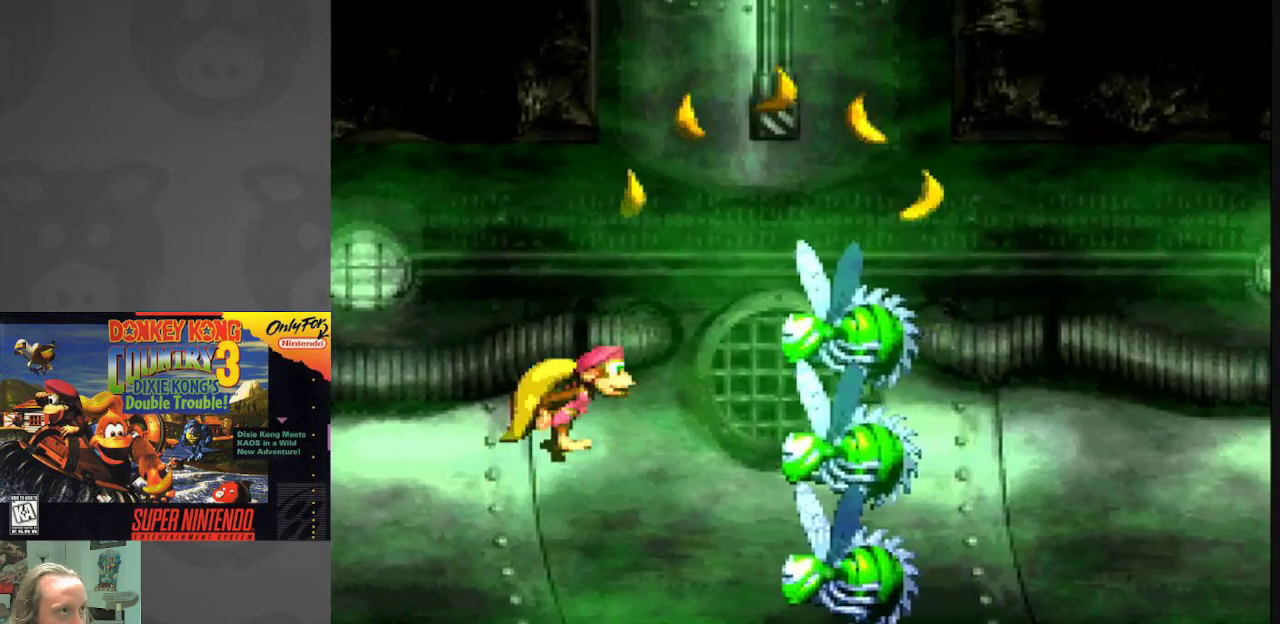
{"buttons": ["B", "Y", "DPAD_RIGHT"], "events": [[150, "DPAD_UP", "down"], [183, "DPAD_LEFT", "up"], [183, "DPAD_RIGHT", "down"], [183, "DPAD_UP", "up"]]}
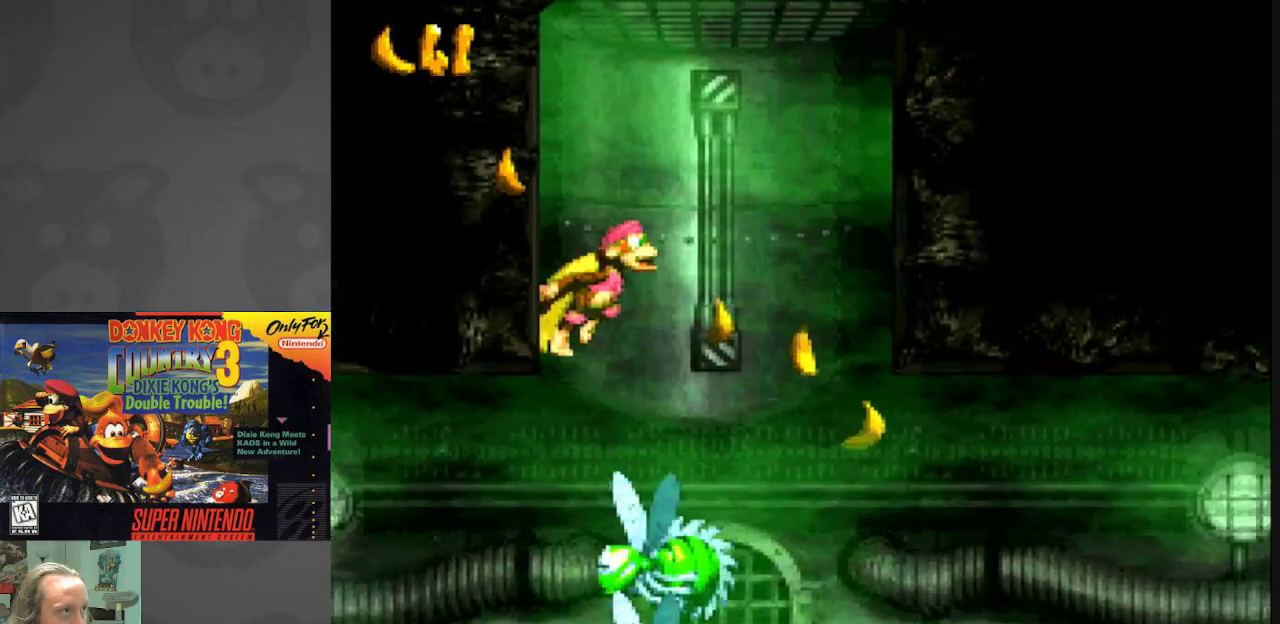
{"buttons": ["Y", "DPAD_LEFT"], "events": [[167, "B", "up"], [350, "DPAD_RIGHT", "up"], [350, "DPAD_UP", "down"], [367, "DPAD_UP", "up"], [400, "DPAD_LEFT", "down"]]}
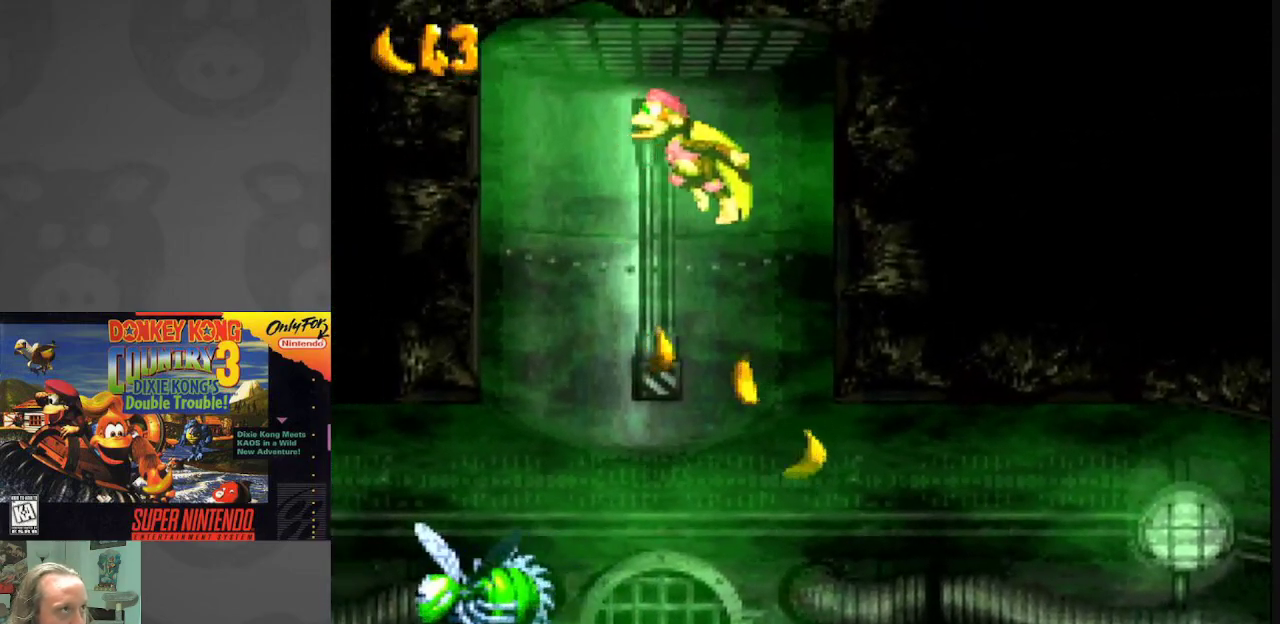
{"buttons": ["Y", "DPAD_RIGHT"], "events": [[183, "DPAD_LEFT", "up"], [283, "DPAD_RIGHT", "down"]]}
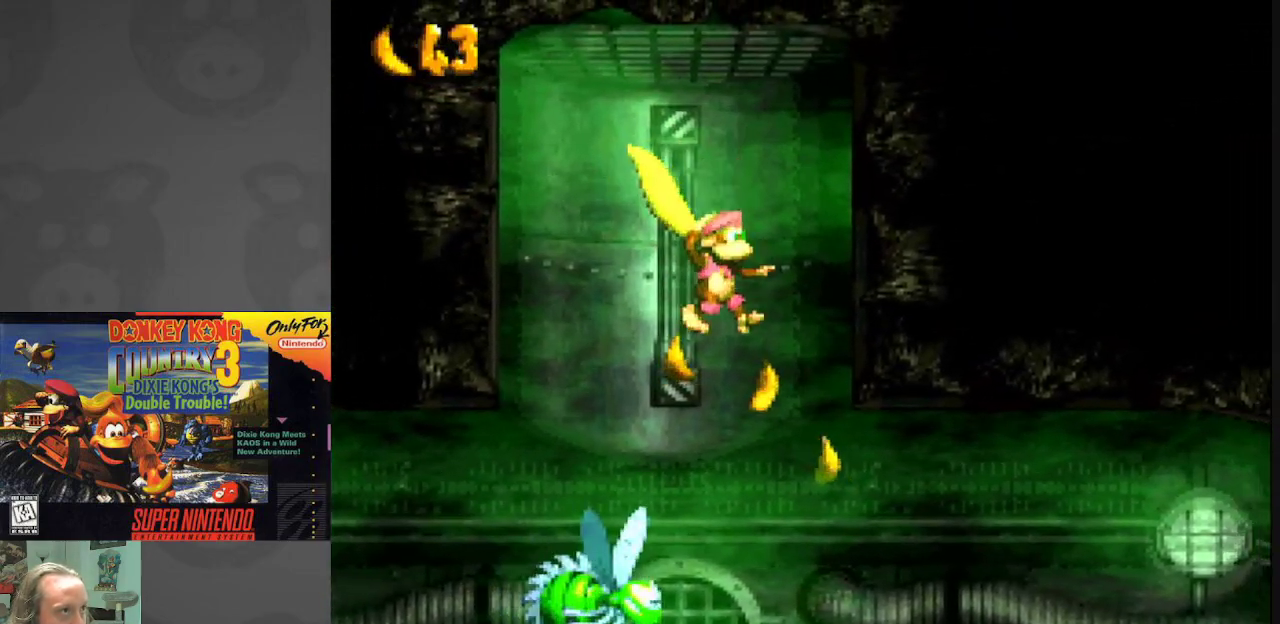
{"buttons": ["Y", "DPAD_RIGHT"], "events": []}
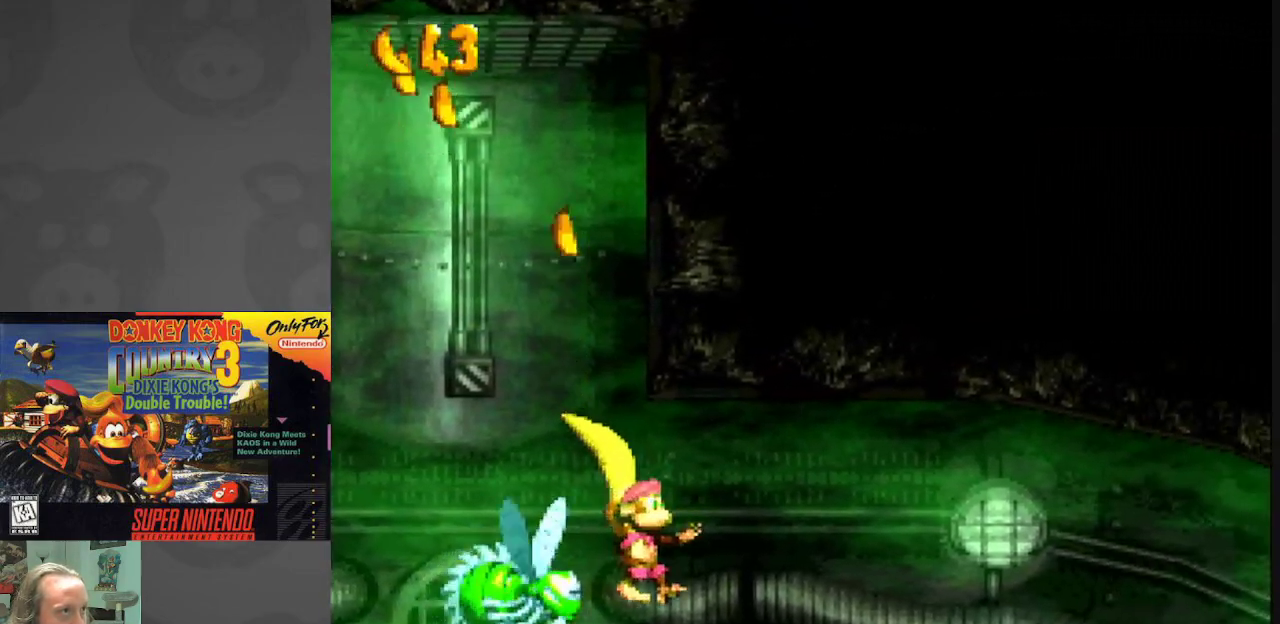
{"buttons": ["Y", "DPAD_RIGHT"], "events": []}
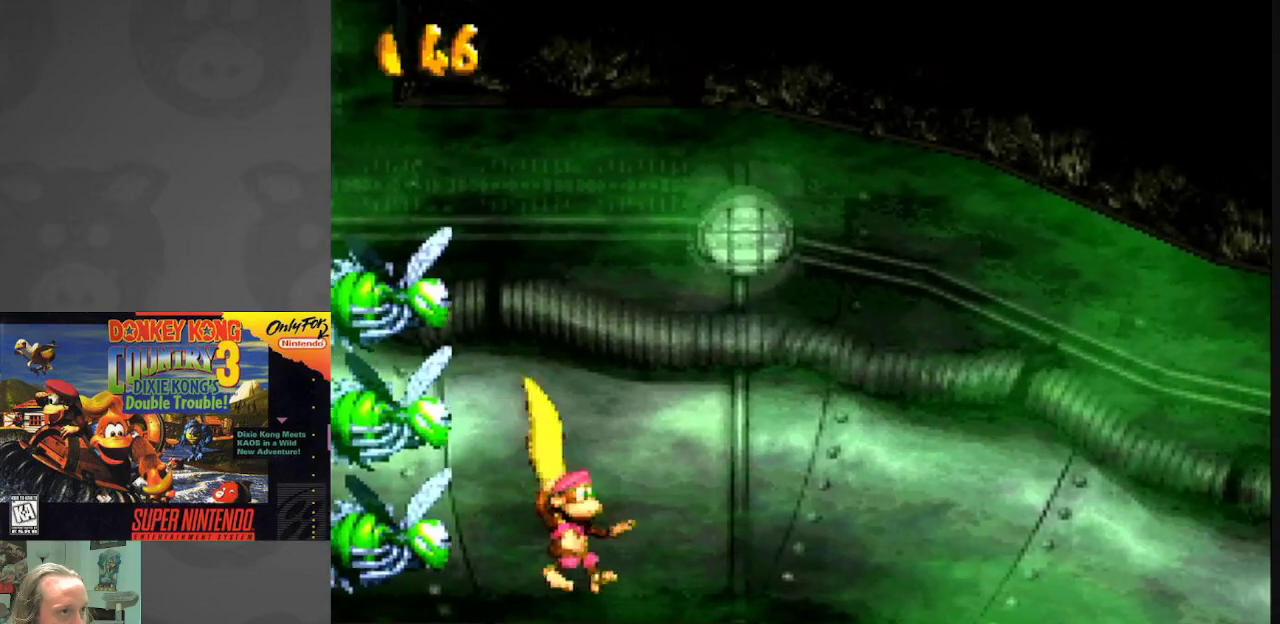
{"buttons": ["B", "Y", "DPAD_RIGHT"], "events": [[450, "B", "down"]]}
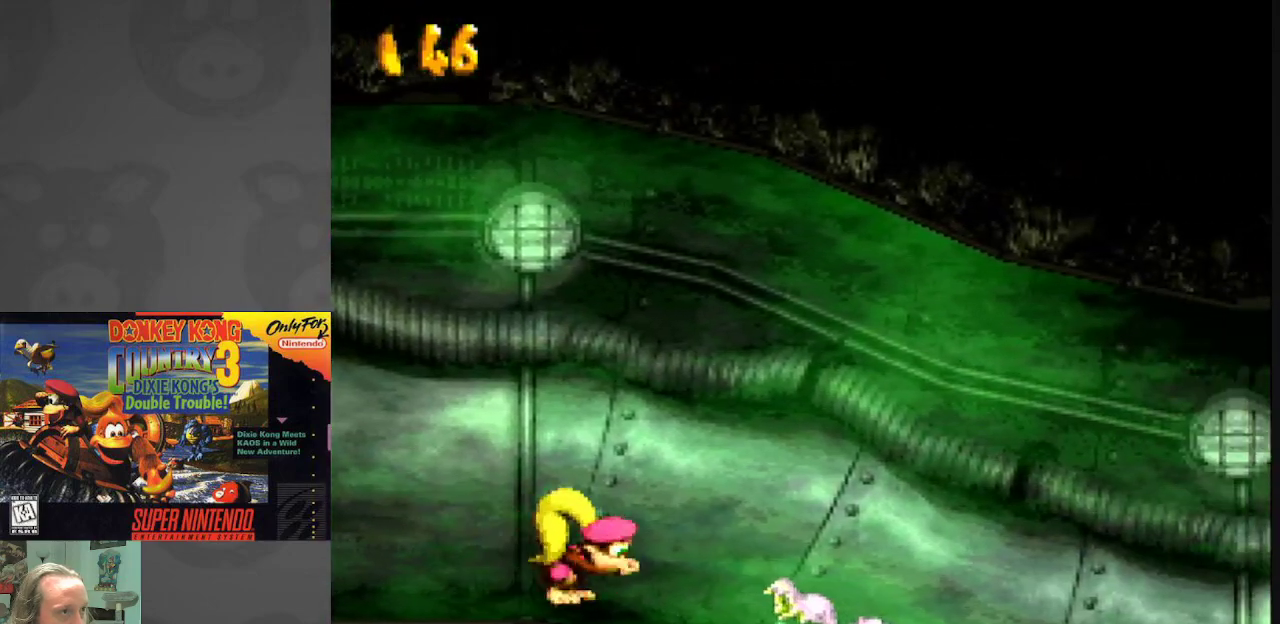
{"buttons": ["Y", "DPAD_RIGHT"], "events": [[67, "B", "up"]]}
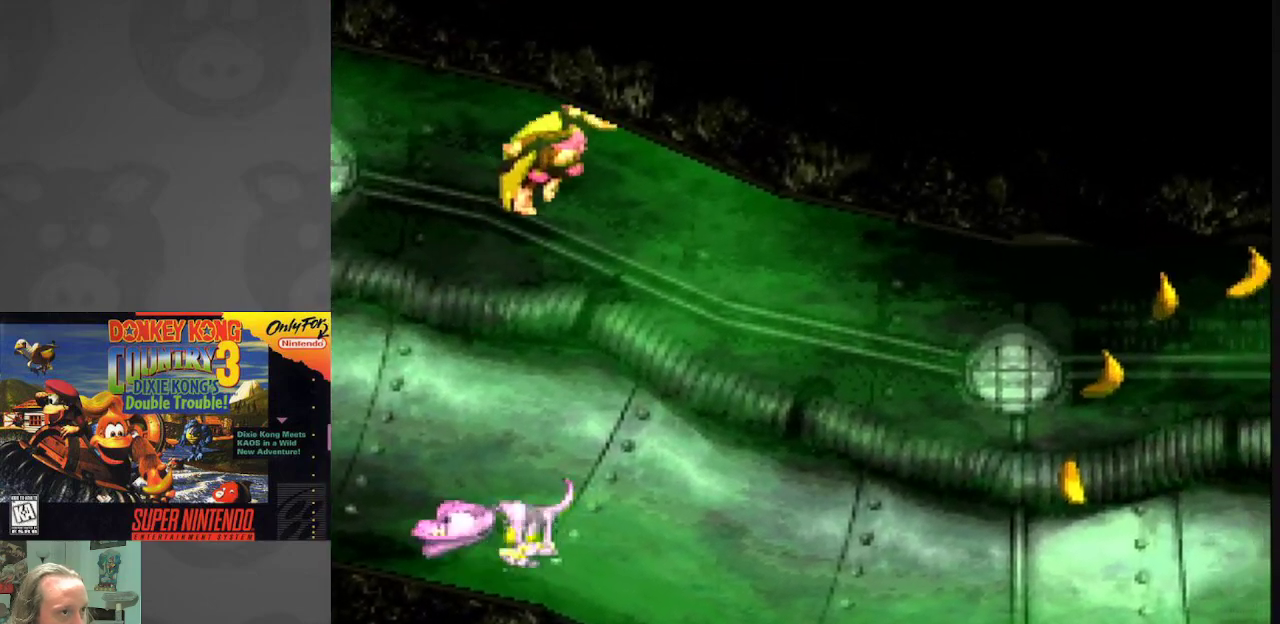
{"buttons": ["Y"], "events": [[467, "DPAD_RIGHT", "up"]]}
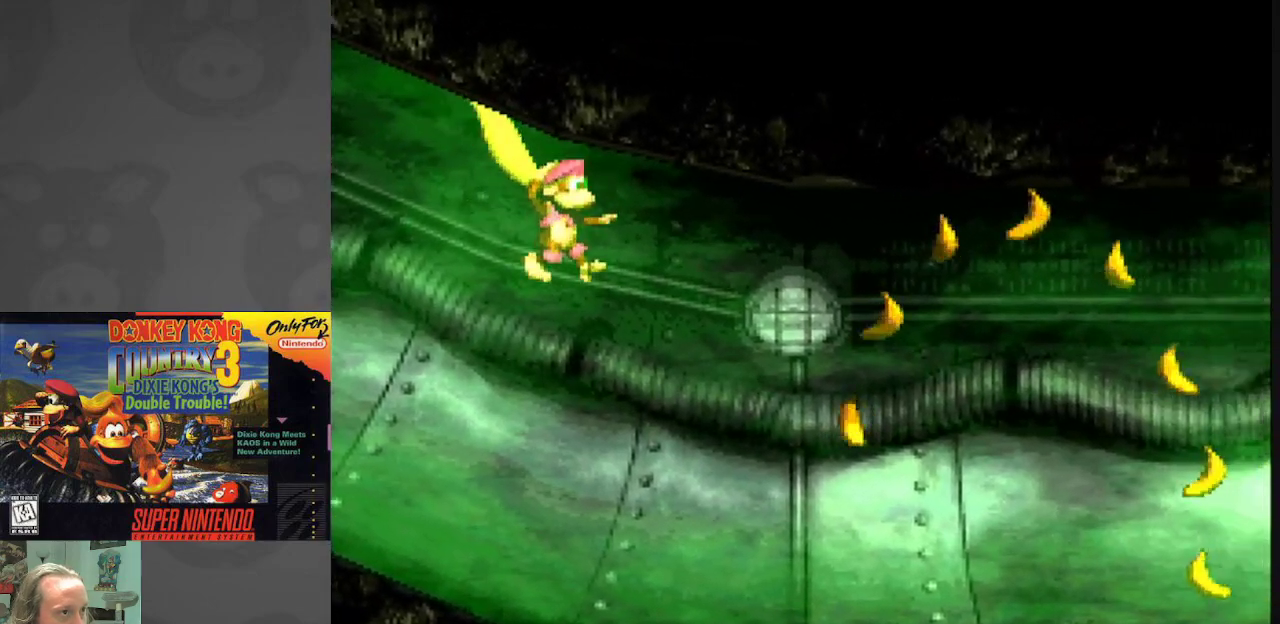
{"buttons": ["Y"], "events": [[17, "DPAD_RIGHT", "down"], [200, "DPAD_RIGHT", "up"]]}
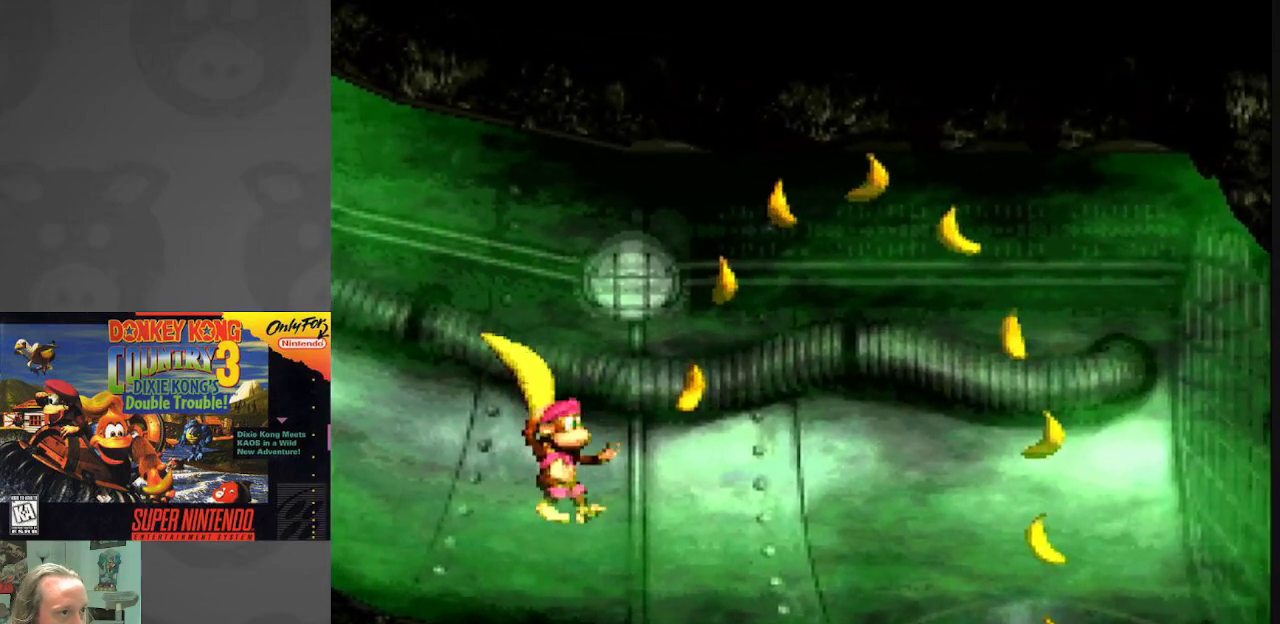
{"buttons": ["B", "Y", "DPAD_RIGHT"], "events": [[250, "B", "down"], [283, "DPAD_RIGHT", "down"]]}
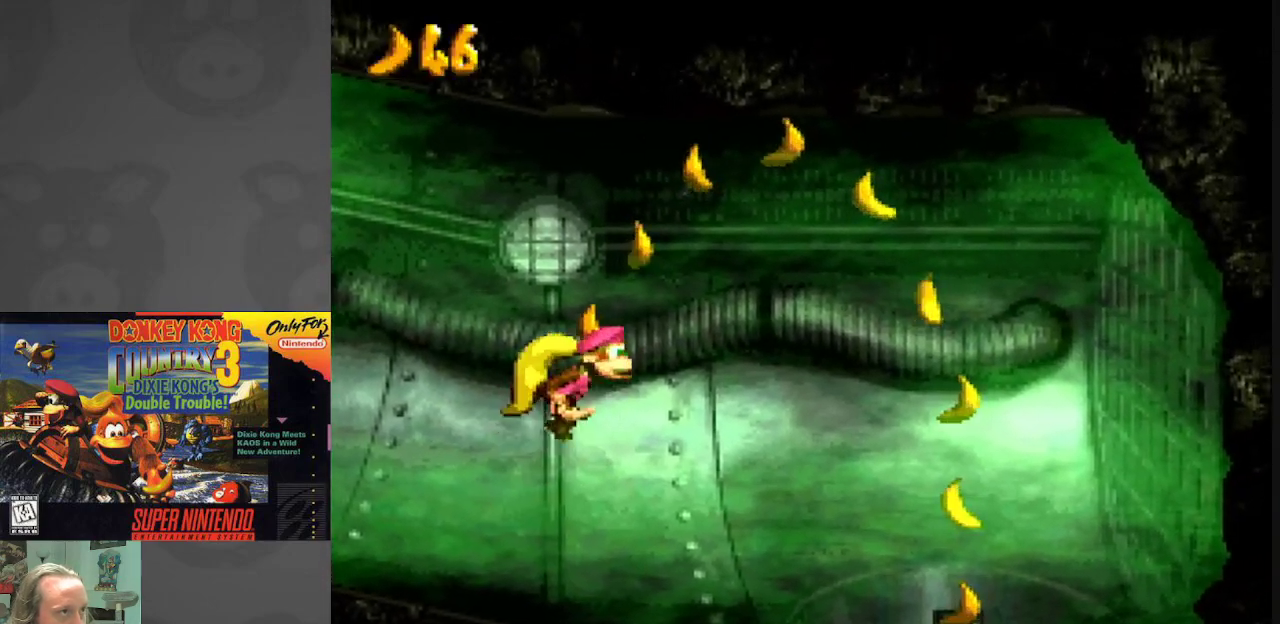
{"buttons": ["Y", "DPAD_RIGHT"], "events": [[300, "B", "up"]]}
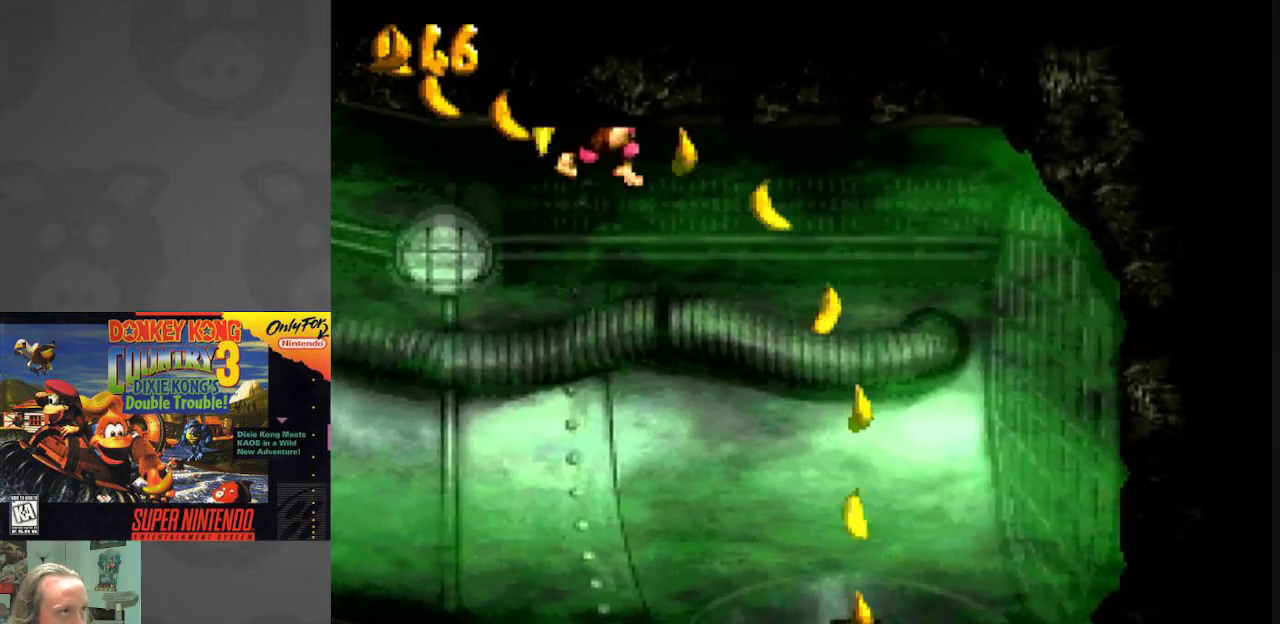
{"buttons": ["Y", "DPAD_LEFT"], "events": [[450, "DPAD_RIGHT", "up"], [500, "DPAD_LEFT", "down"]]}
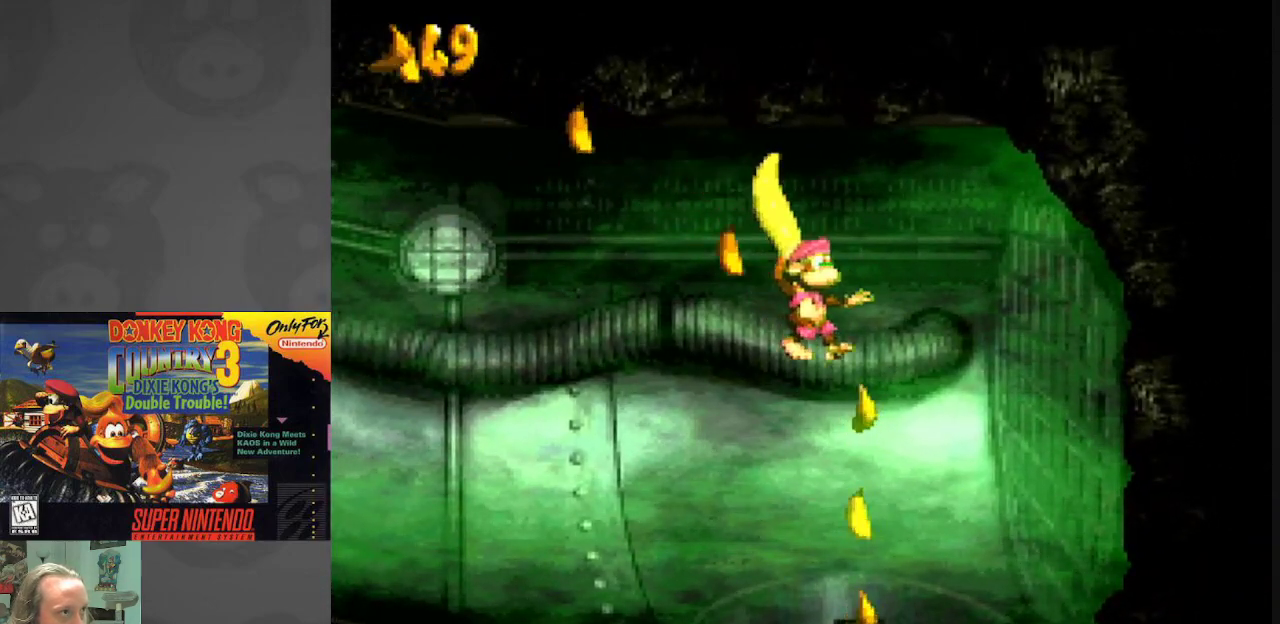
{"buttons": ["Y"], "events": [[133, "DPAD_LEFT", "up"]]}
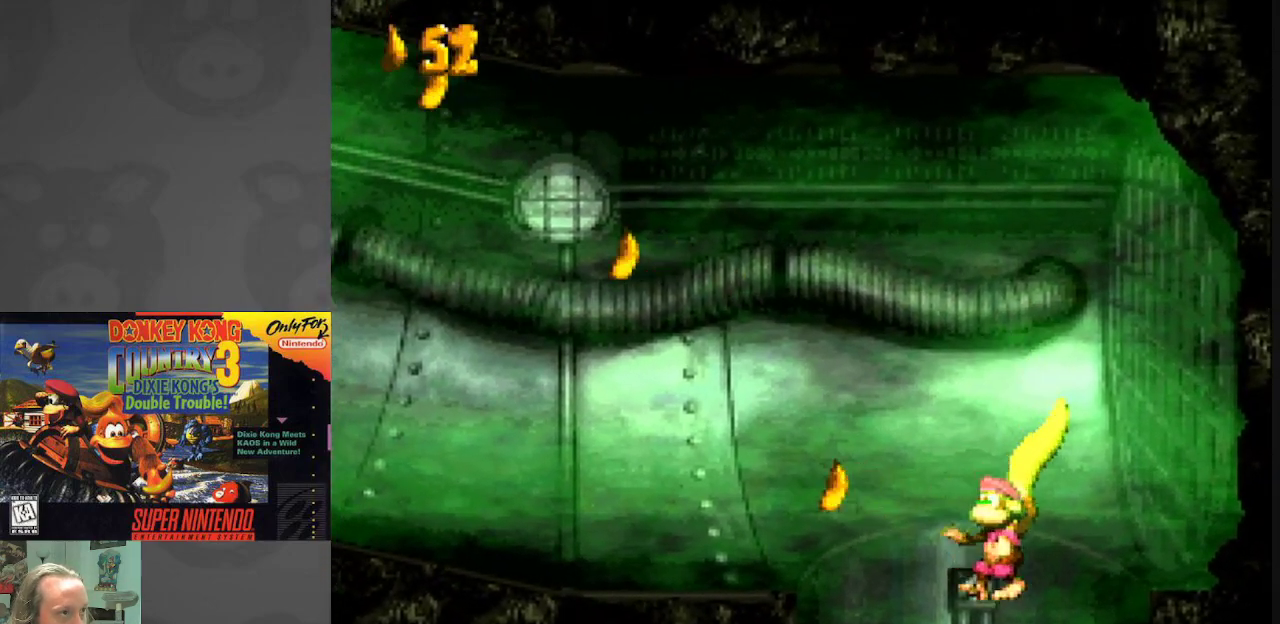
{"buttons": ["Y"], "events": [[317, "DPAD_LEFT", "down"], [433, "DPAD_LEFT", "up"]]}
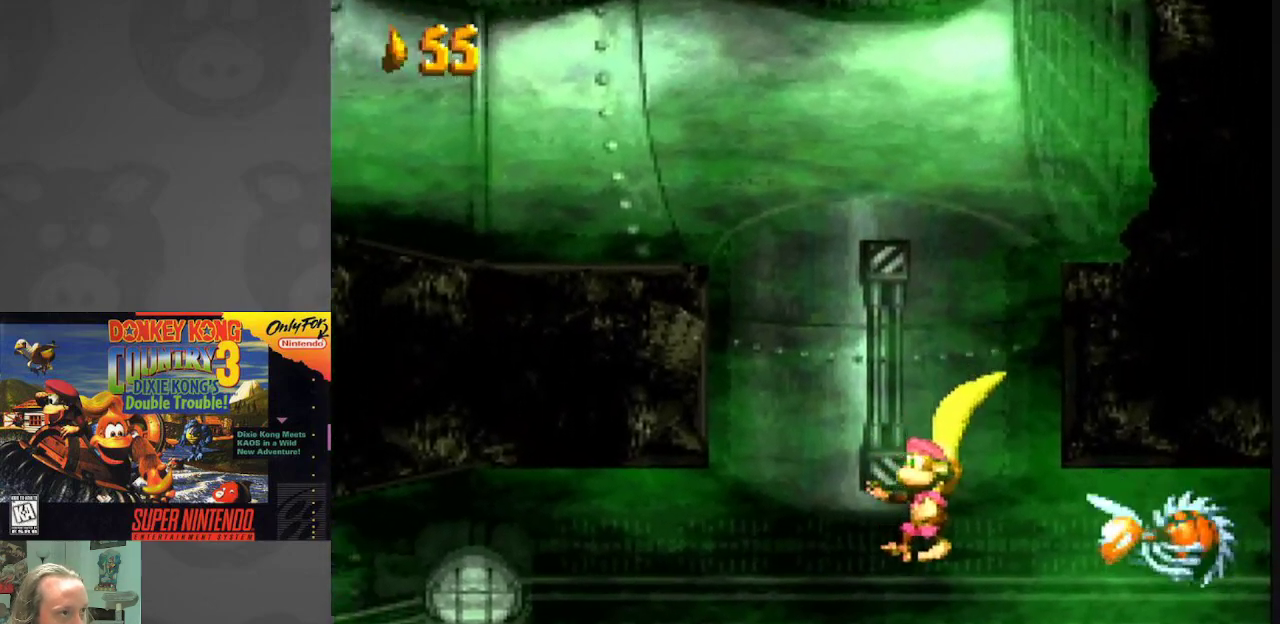
{"buttons": ["Y"], "events": []}
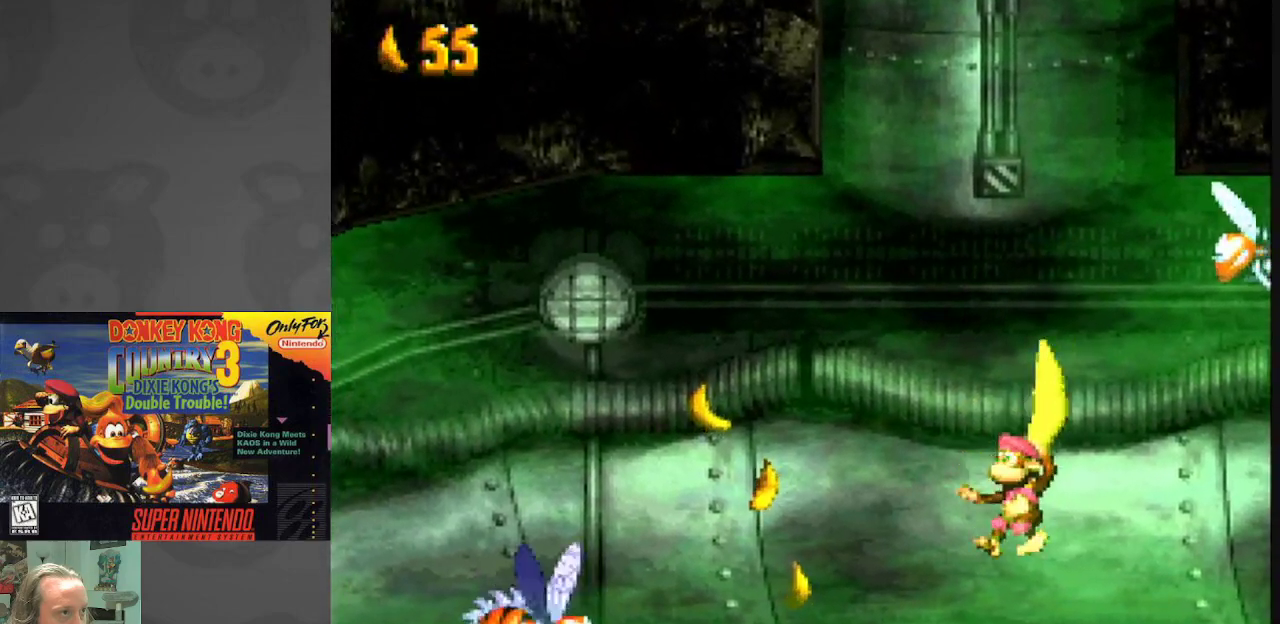
{"buttons": ["Y", "DPAD_RIGHT"], "events": [[350, "DPAD_RIGHT", "down"]]}
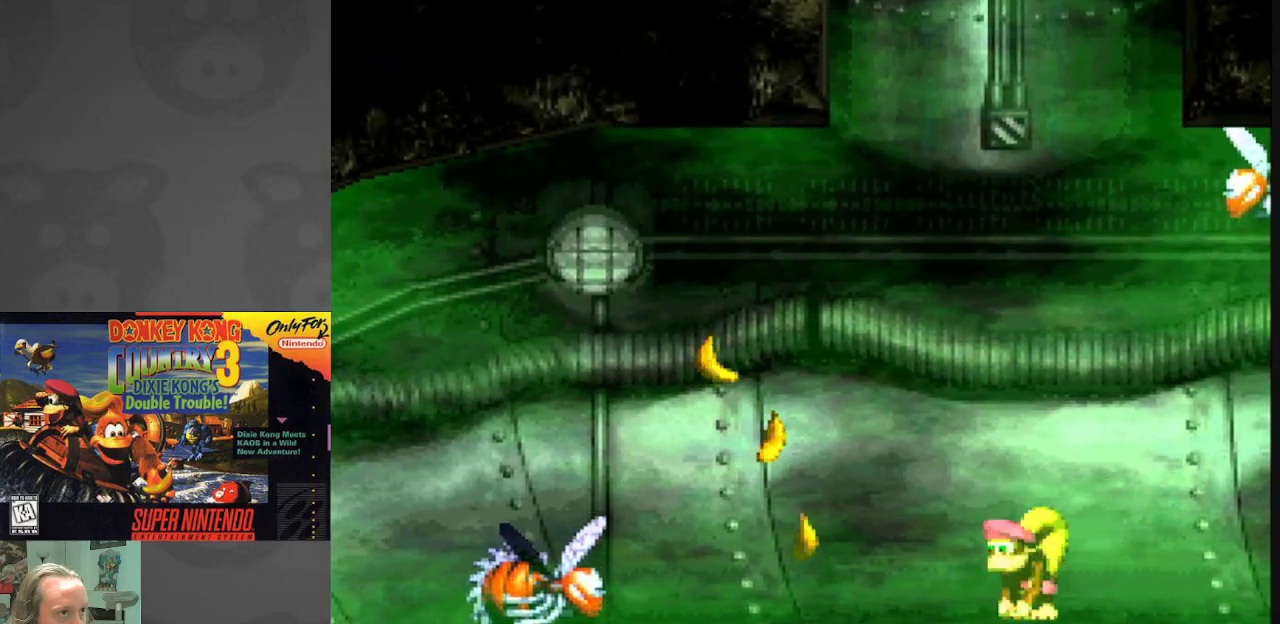
{"buttons": ["Y"], "events": [[383, "DPAD_RIGHT", "up"]]}
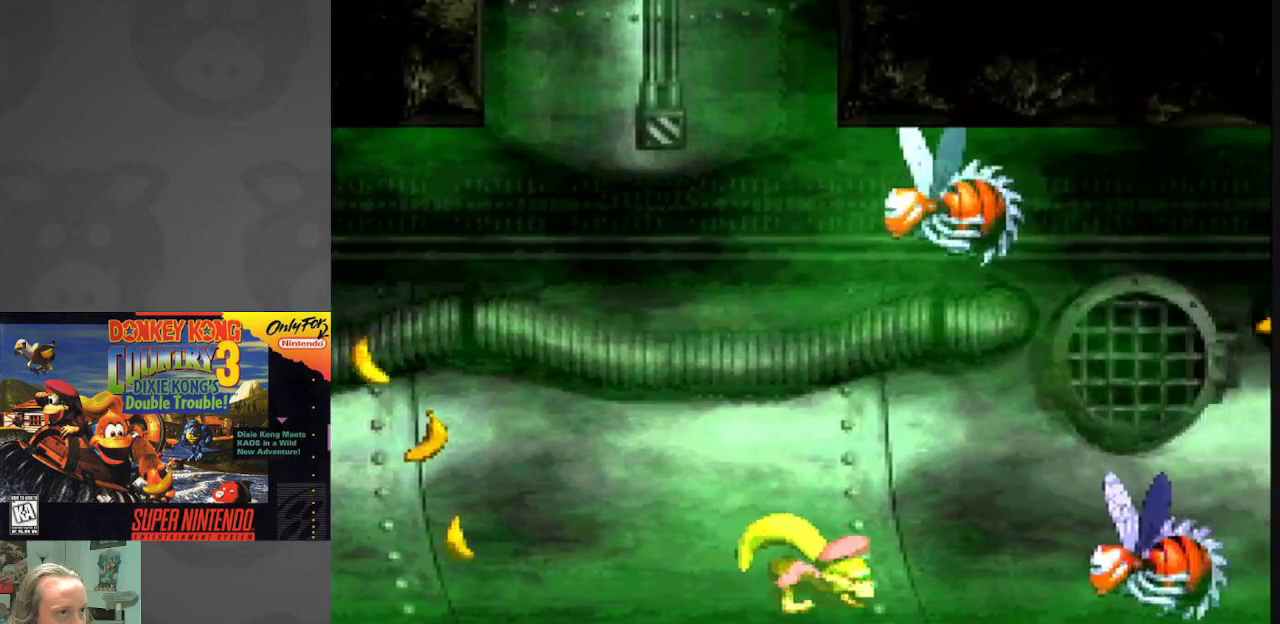
{"buttons": ["Y"], "events": []}
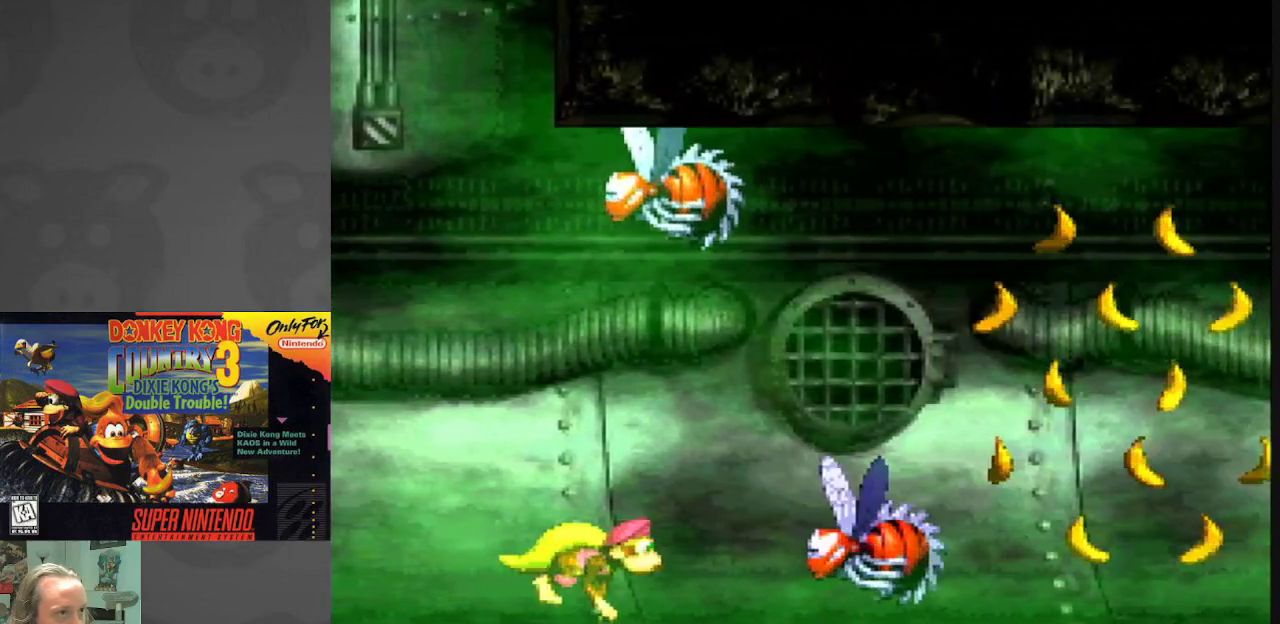
{"buttons": ["Y", "DPAD_LEFT"], "events": [[150, "DPAD_LEFT", "down"]]}
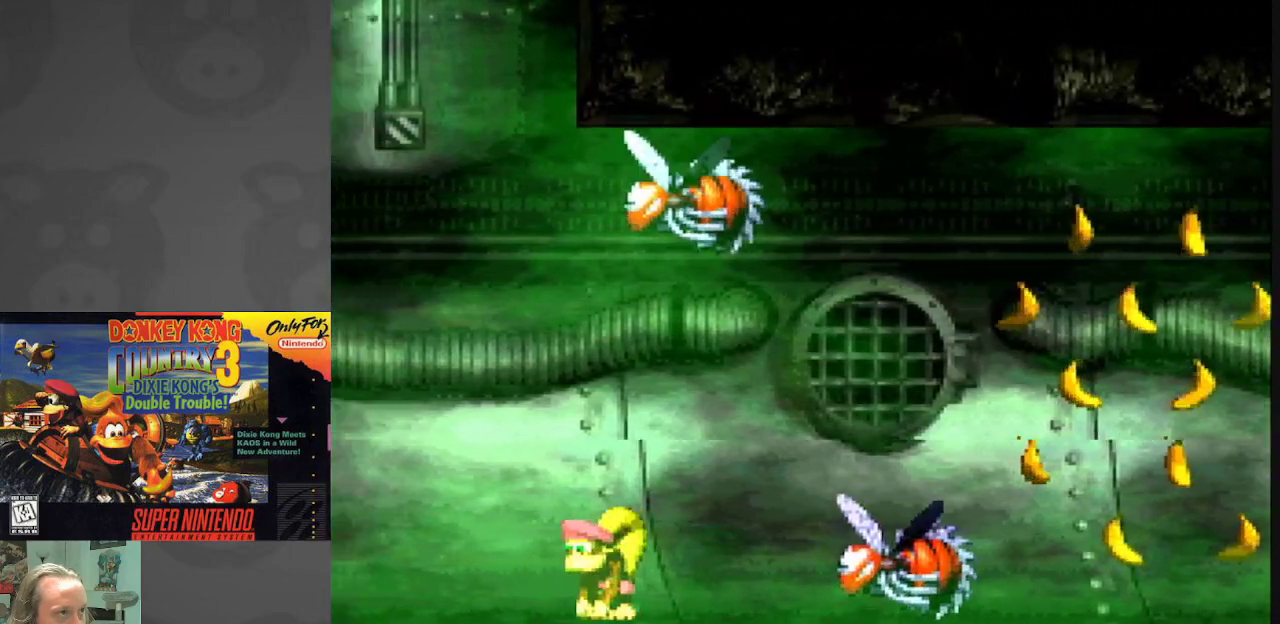
{"buttons": ["Y"], "events": [[200, "DPAD_LEFT", "up"]]}
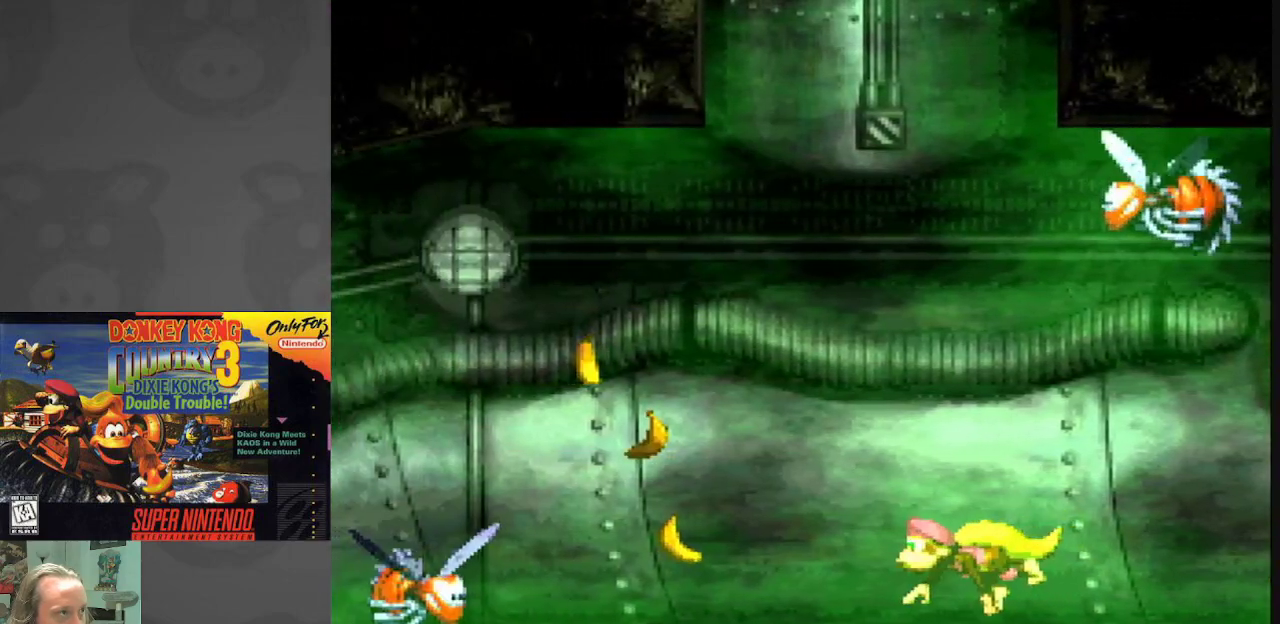
{"buttons": ["Y", "DPAD_LEFT"], "events": [[167, "DPAD_LEFT", "down"]]}
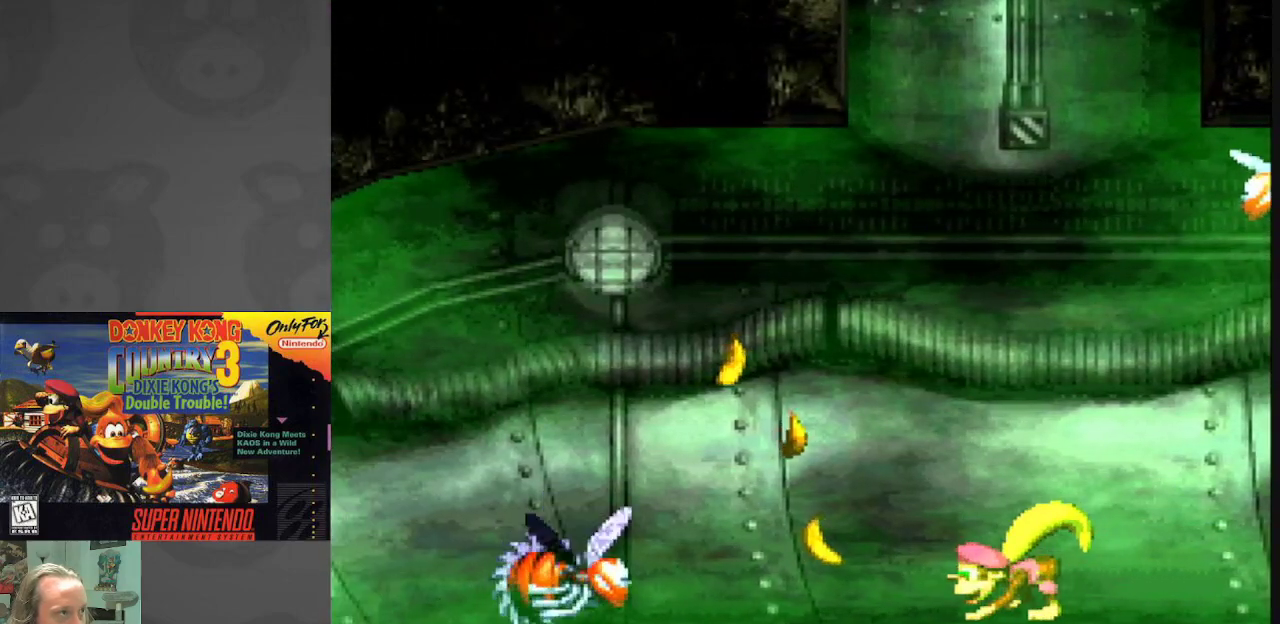
{"buttons": ["B", "Y", "DPAD_LEFT"], "events": [[400, "B", "down"]]}